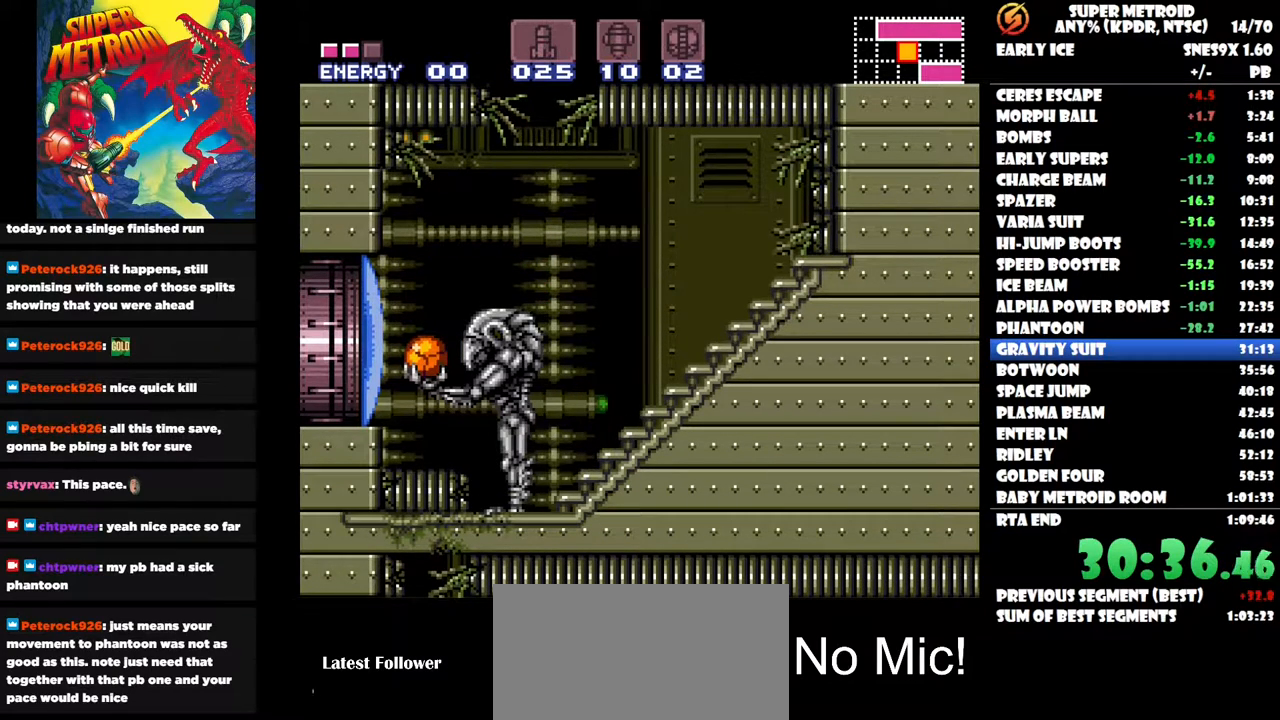
Gameplay with a controller (Nintendo layout); each line is a JSON object with the inputs held at the frame after it. "button_events" lists button changes between this image and that frame as [ms after this image, input, new state], when the widget could be followed in between (sticks are given only as held states). Not read: A B DPAD_UP L3 R3 left_stick.
{"buttons": ["DPAD_LEFT"], "right_stick": "center", "button_events": [[250, "DPAD_LEFT", "down"]]}
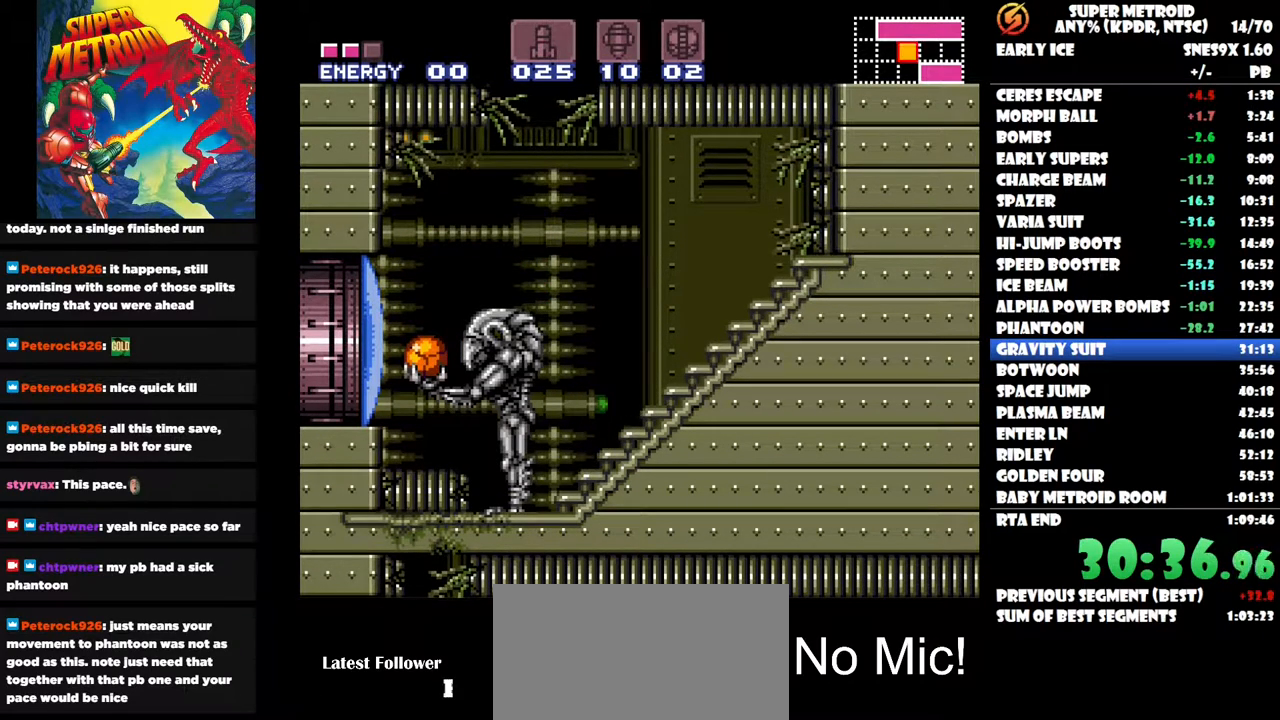
{"buttons": ["DPAD_LEFT"], "right_stick": "center", "button_events": [[50, "DPAD_LEFT", "up"], [267, "DPAD_LEFT", "down"]]}
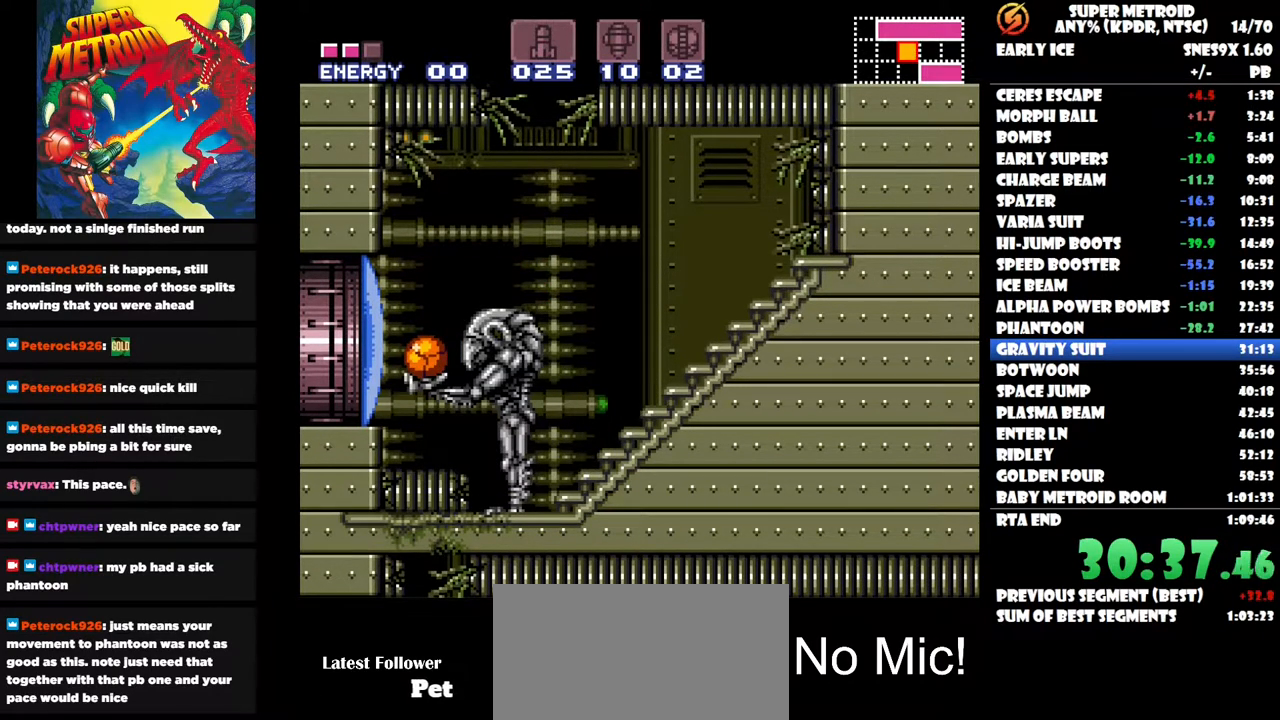
{"buttons": [], "right_stick": "center", "button_events": [[150, "DPAD_LEFT", "up"], [250, "DPAD_LEFT", "down"], [500, "DPAD_LEFT", "up"]]}
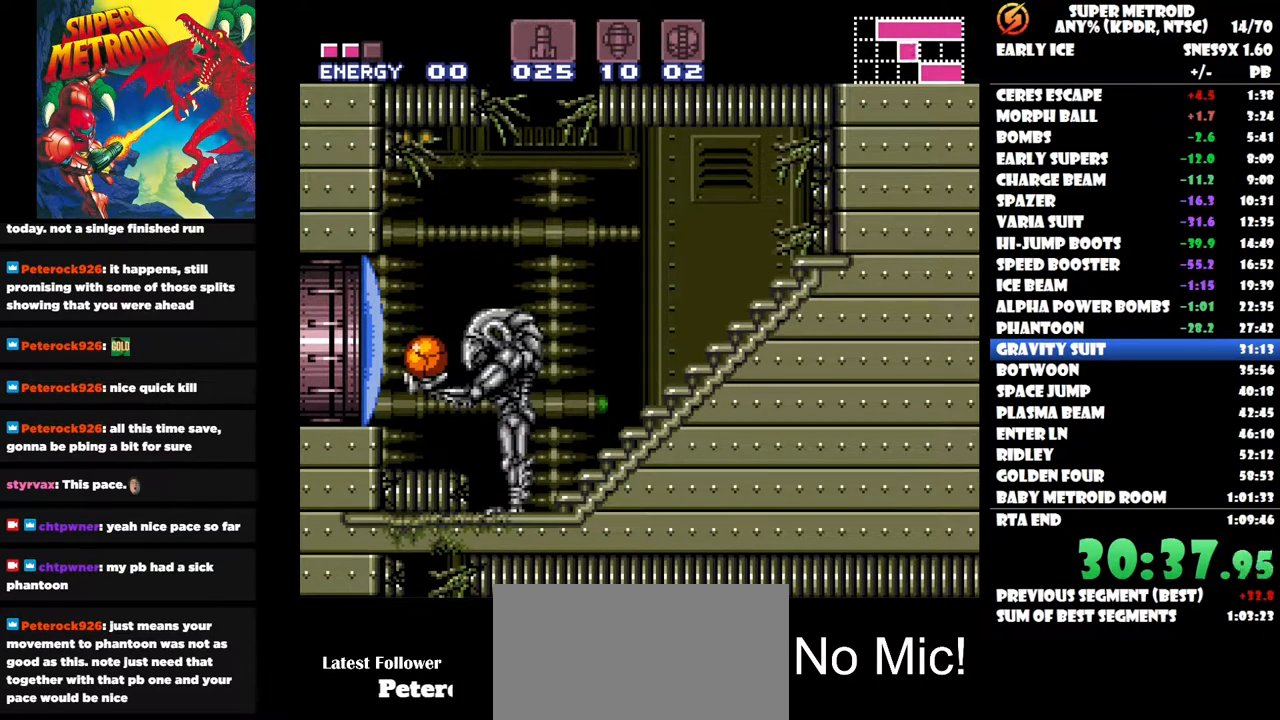
{"buttons": ["DPAD_LEFT"], "right_stick": "center", "button_events": [[167, "DPAD_LEFT", "down"]]}
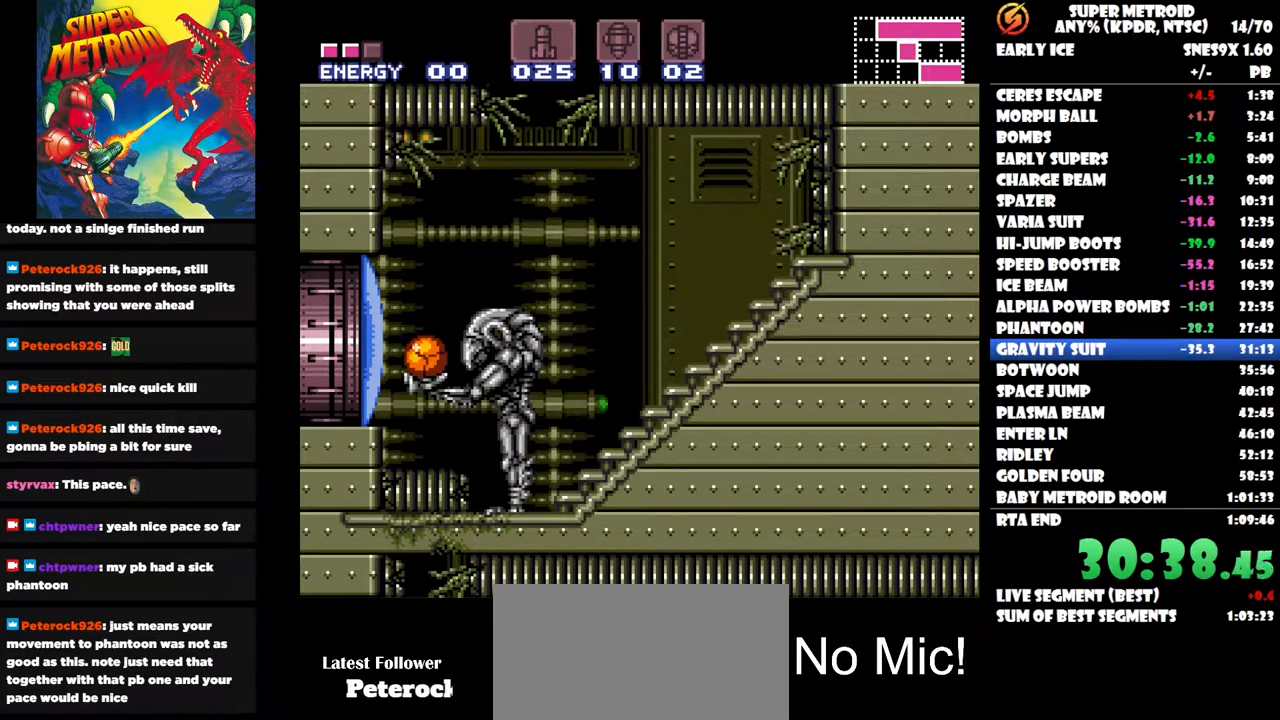
{"buttons": ["DPAD_LEFT"], "right_stick": "center", "button_events": [[217, "Y", "down"], [300, "Y", "up"], [417, "Y", "down"], [500, "Y", "up"]]}
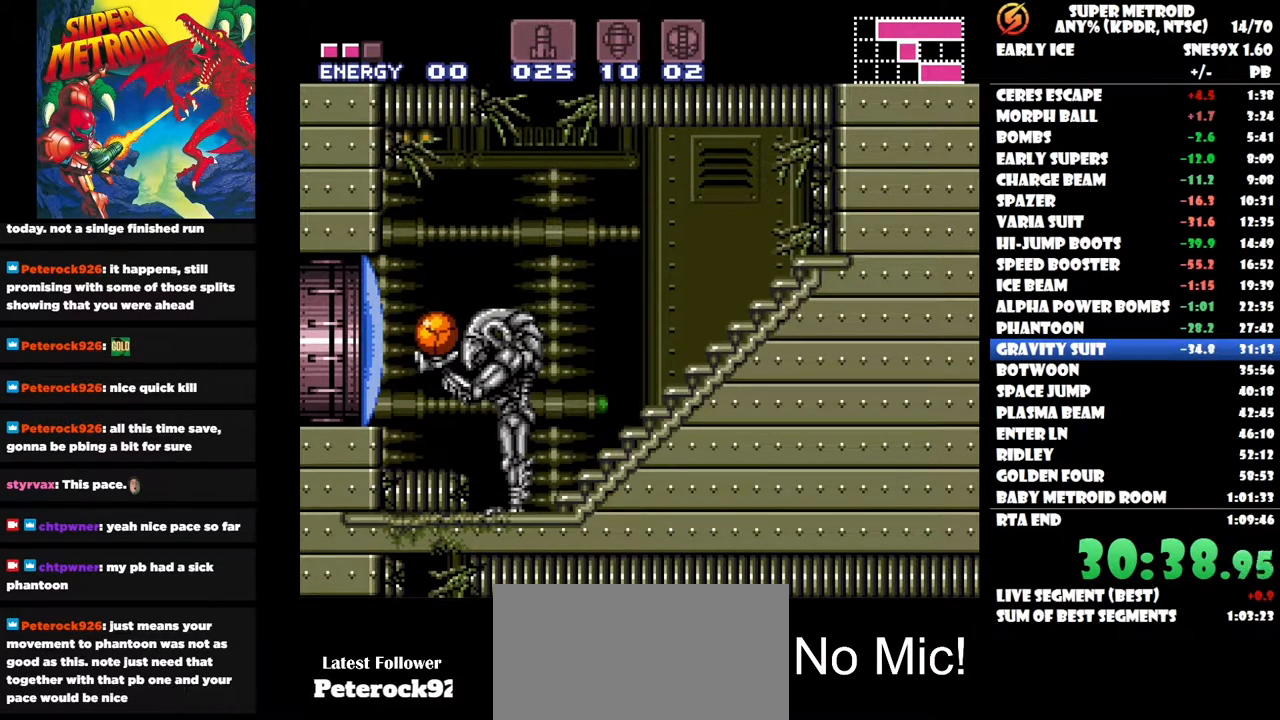
{"buttons": ["Y", "DPAD_LEFT"], "right_stick": "center", "button_events": [[100, "Y", "down"], [167, "Y", "up"], [250, "Y", "down"], [350, "Y", "up"], [450, "Y", "down"]]}
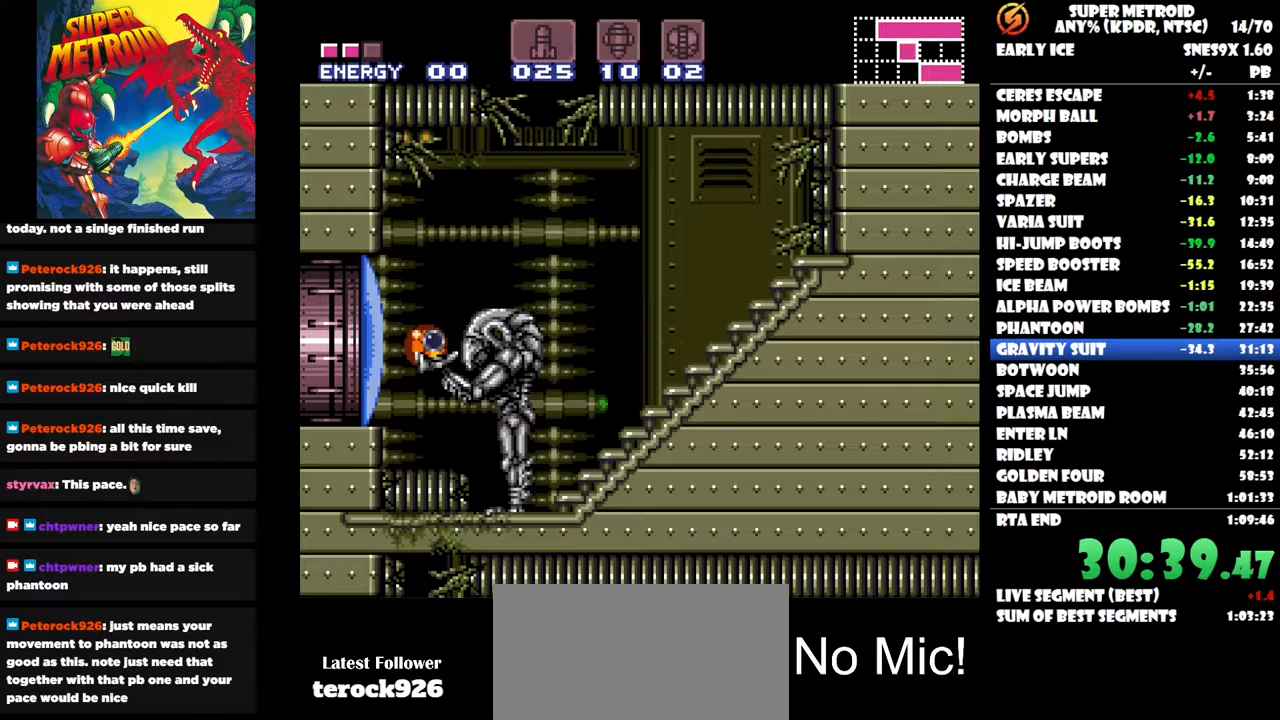
{"buttons": [], "right_stick": "center", "button_events": [[17, "Y", "up"], [100, "Y", "down"], [167, "Y", "up"], [250, "Y", "down"], [300, "Y", "up"], [400, "Y", "down"], [467, "DPAD_LEFT", "up"], [467, "Y", "up"]]}
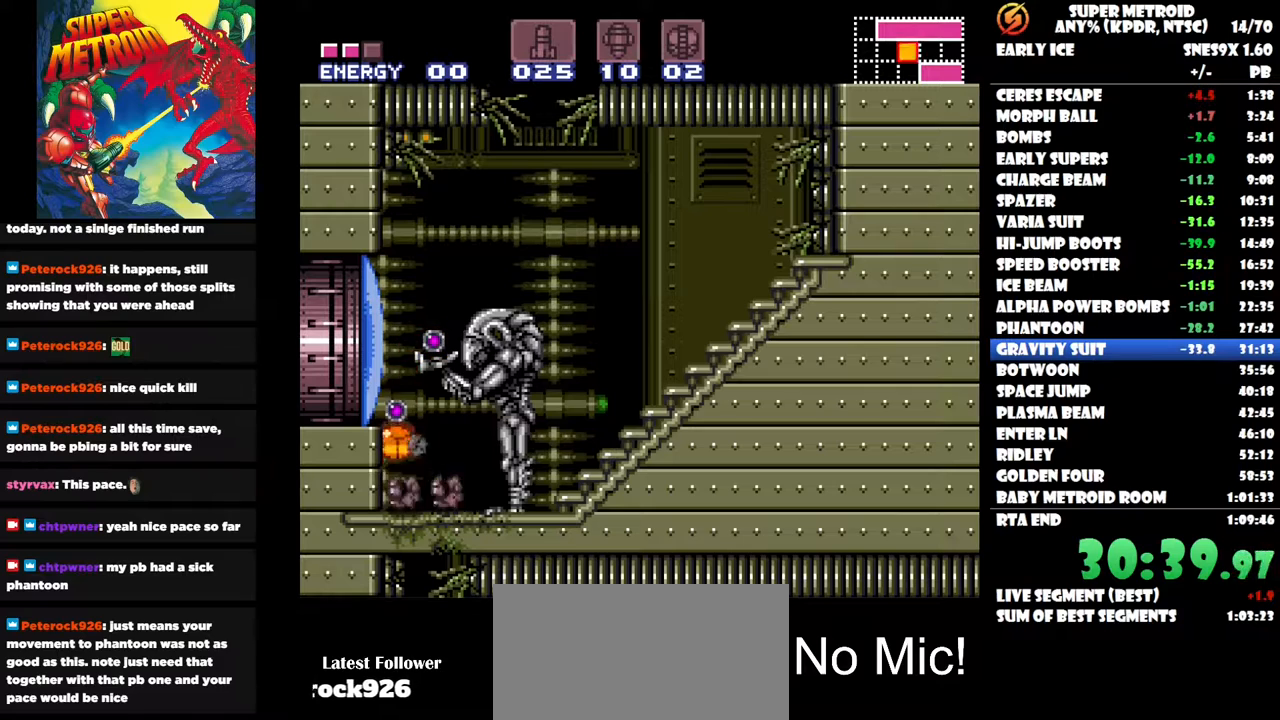
{"buttons": [], "right_stick": "center", "button_events": []}
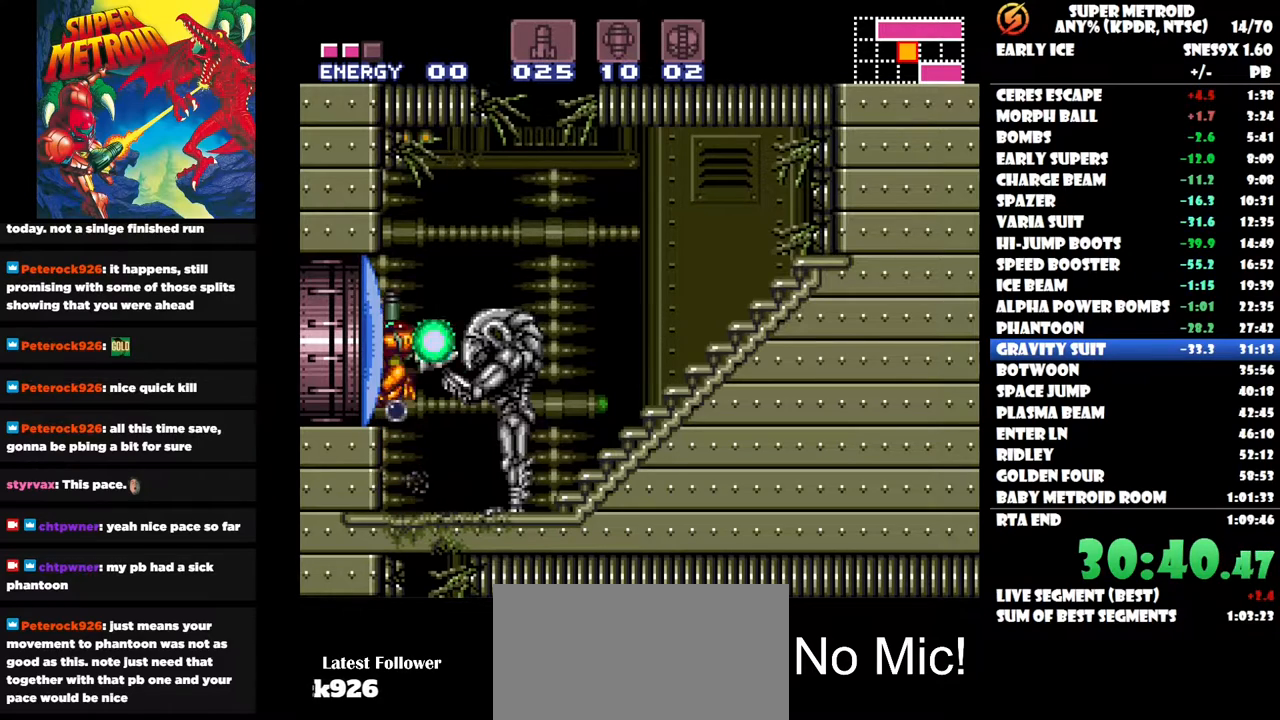
{"buttons": ["DPAD_LEFT"], "right_stick": "center", "button_events": [[50, "Y", "down"], [150, "DPAD_LEFT", "down"], [150, "Y", "up"]]}
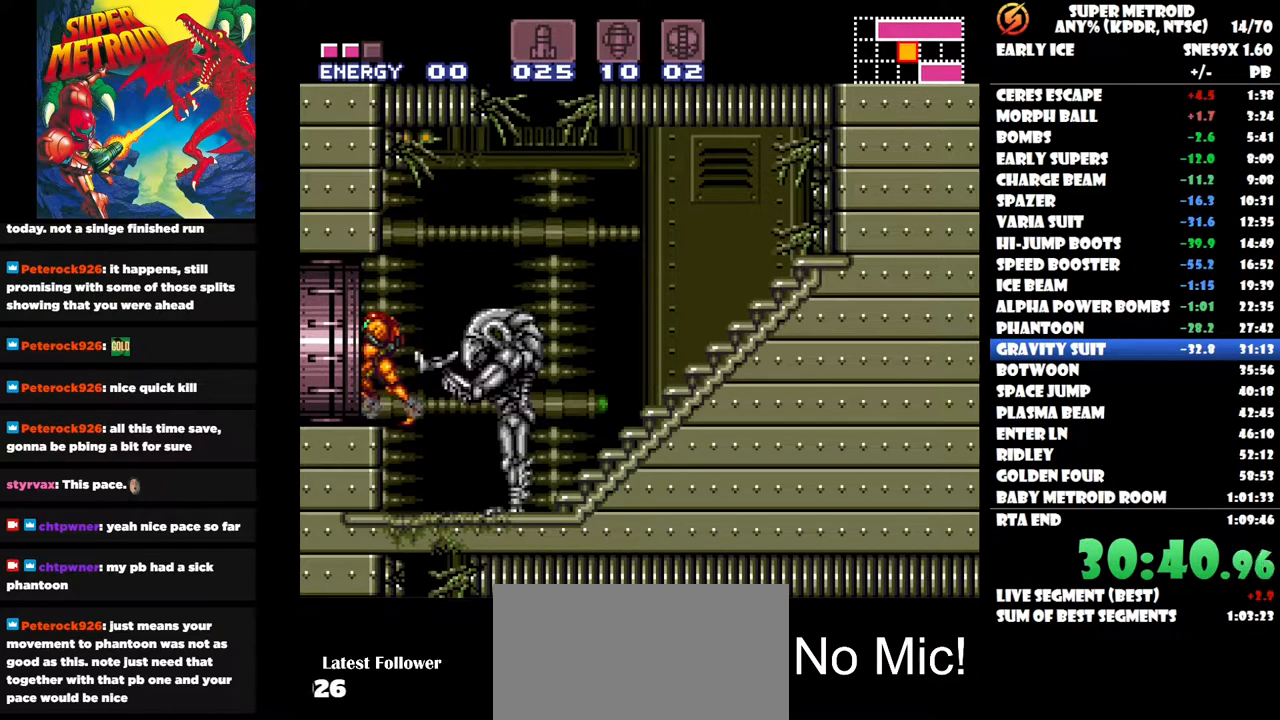
{"buttons": ["DPAD_LEFT"], "right_stick": "center", "button_events": []}
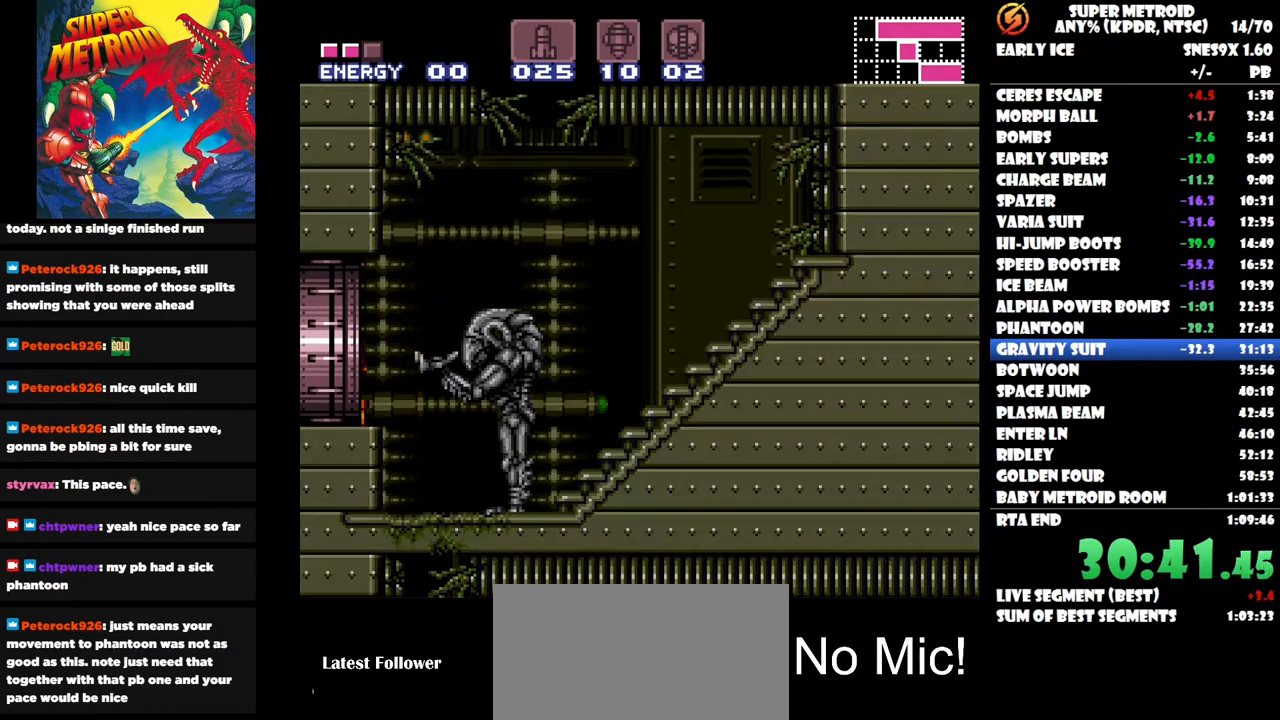
{"buttons": ["DPAD_LEFT"], "right_stick": "center", "button_events": [[50, "DPAD_LEFT", "up"], [300, "DPAD_LEFT", "down"]]}
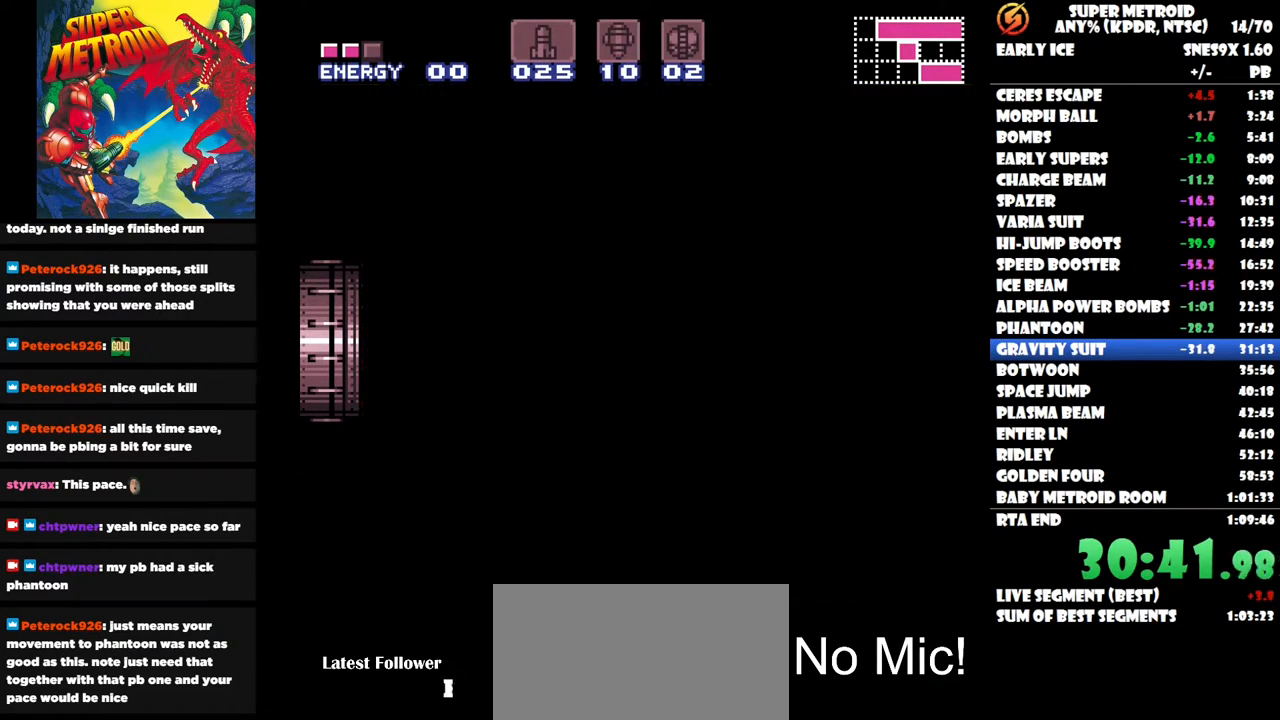
{"buttons": ["DPAD_LEFT"], "right_stick": "center", "button_events": []}
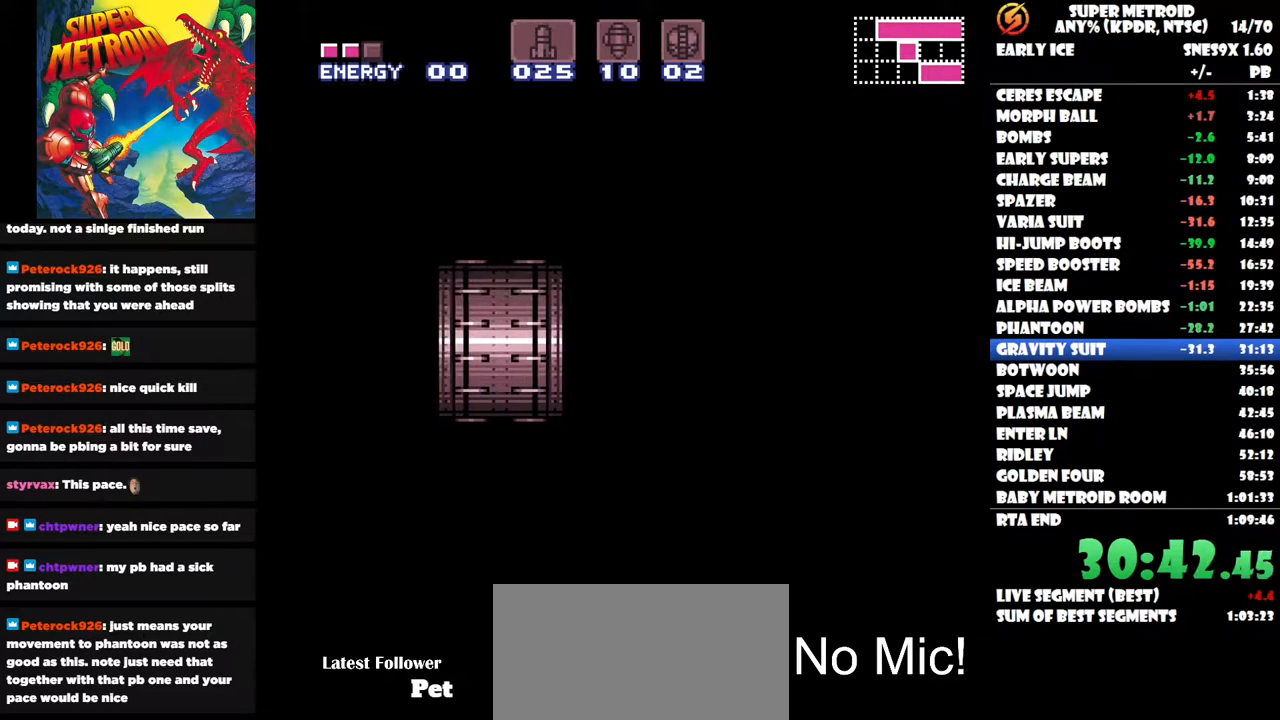
{"buttons": ["DPAD_LEFT"], "right_stick": "center", "button_events": []}
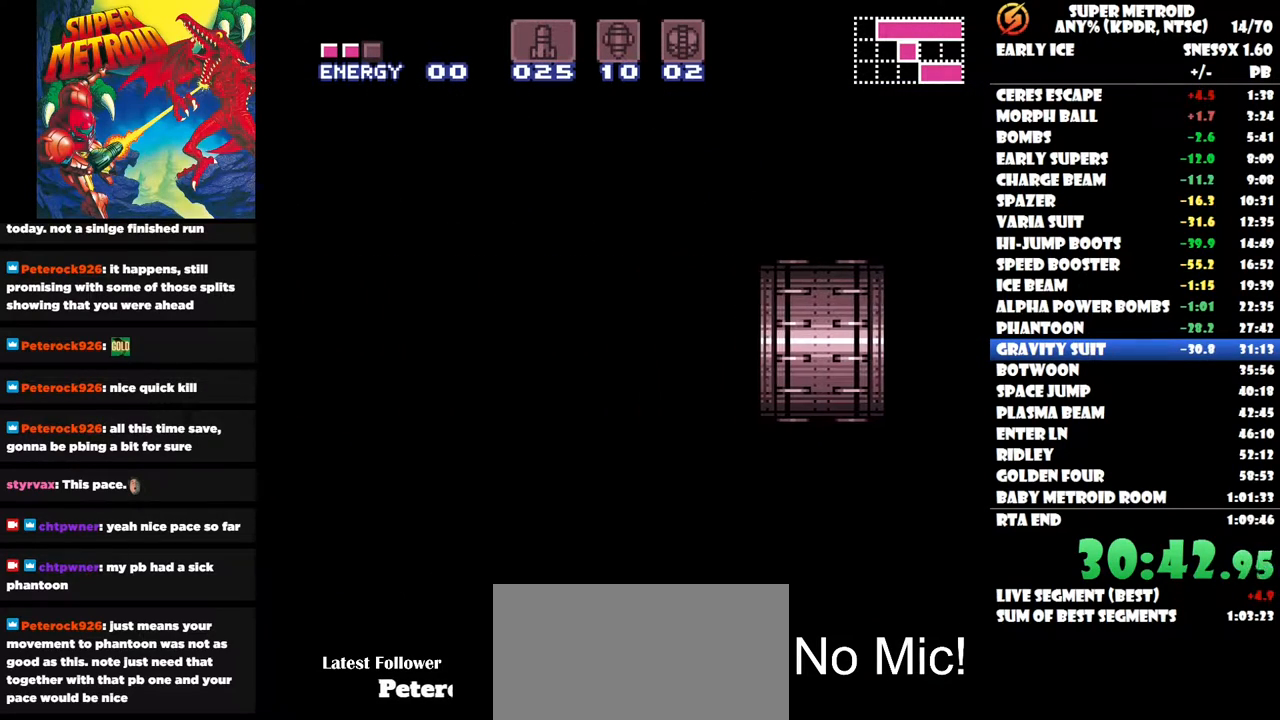
{"buttons": ["DPAD_LEFT"], "right_stick": "center", "button_events": []}
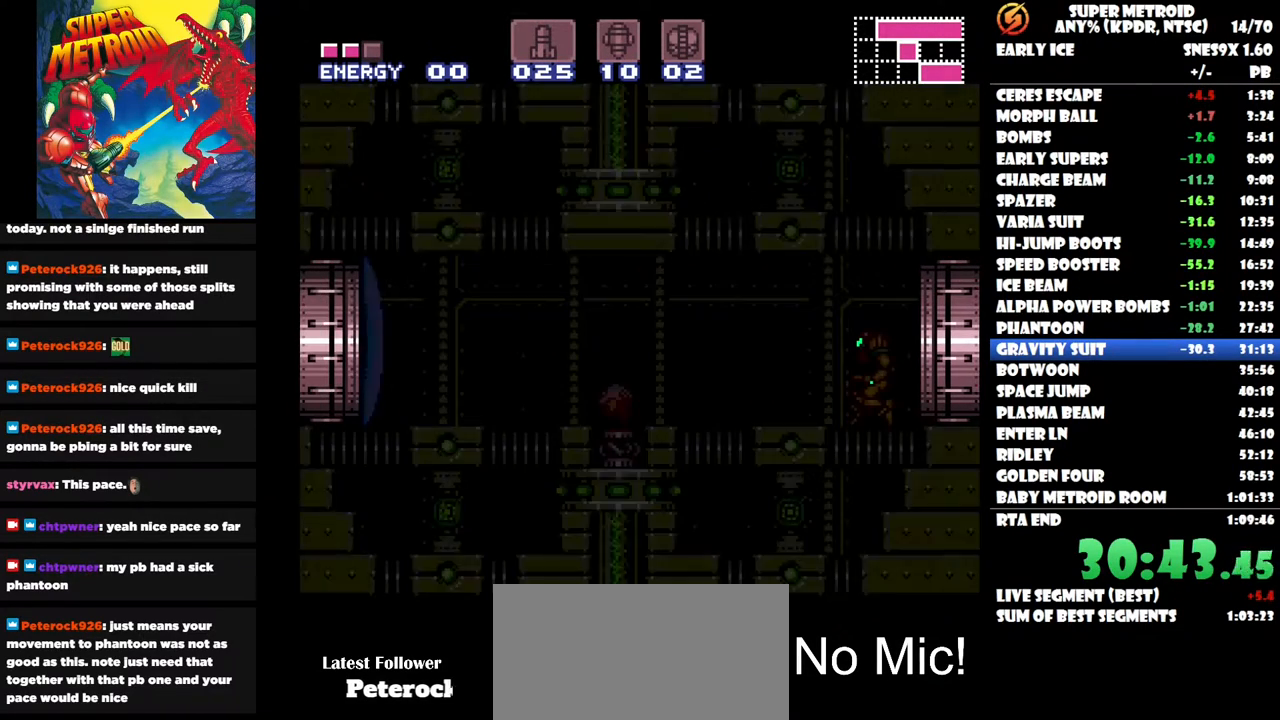
{"buttons": ["DPAD_LEFT"], "right_stick": "center", "button_events": [[450, "Y", "down"], [500, "Y", "up"]]}
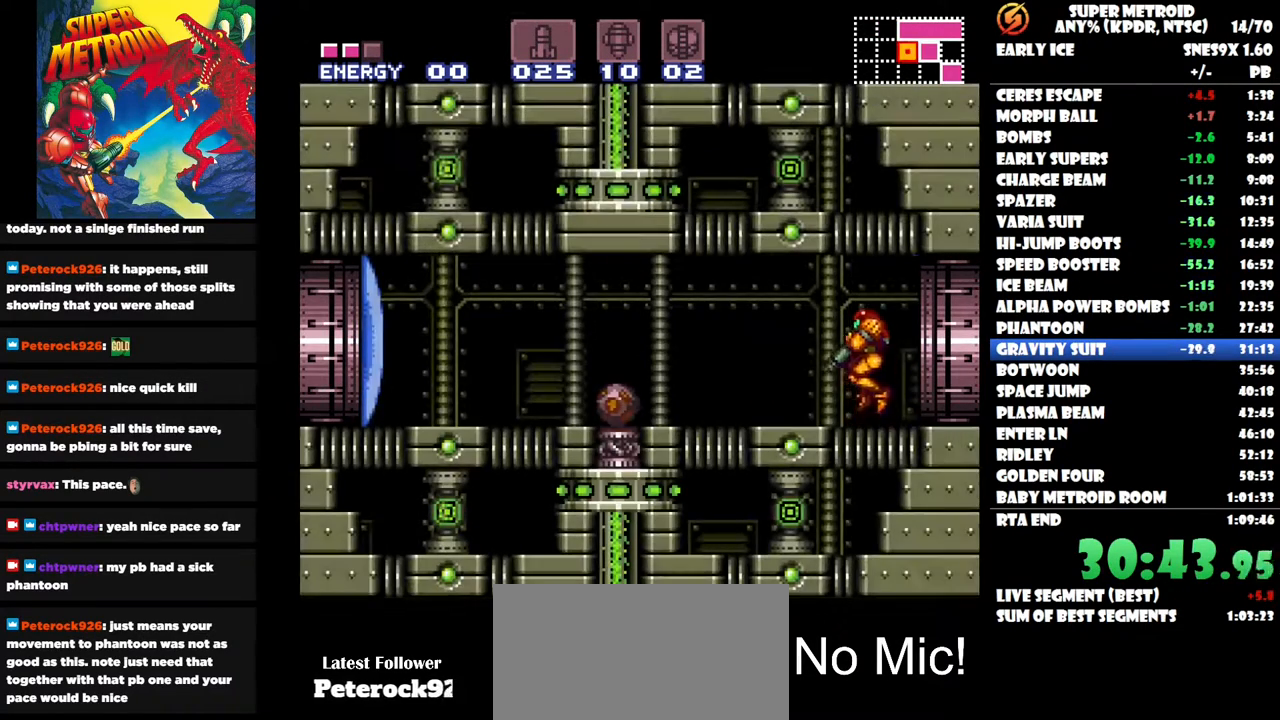
{"buttons": ["Y", "DPAD_LEFT"], "right_stick": "center", "button_events": [[100, "Y", "down"], [200, "Y", "up"], [267, "Y", "down"], [350, "Y", "up"], [450, "Y", "down"]]}
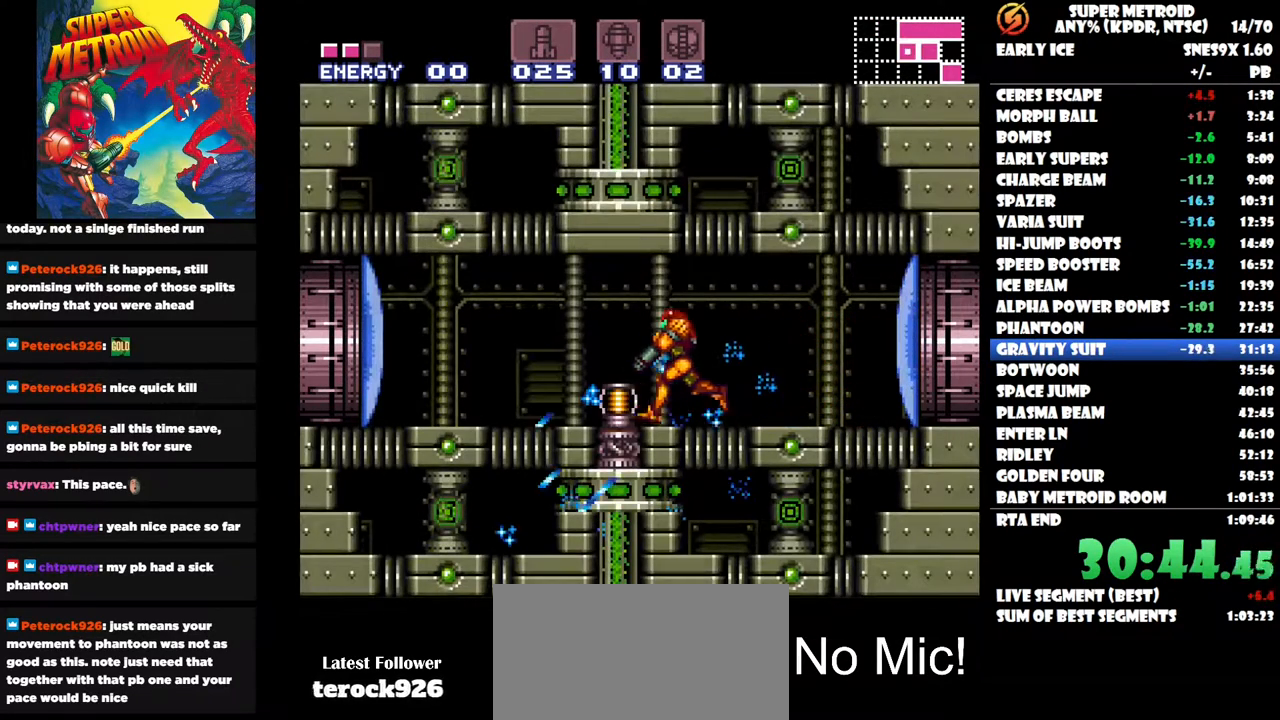
{"buttons": [], "right_stick": "center", "button_events": [[67, "Y", "up"], [267, "DPAD_LEFT", "up"]]}
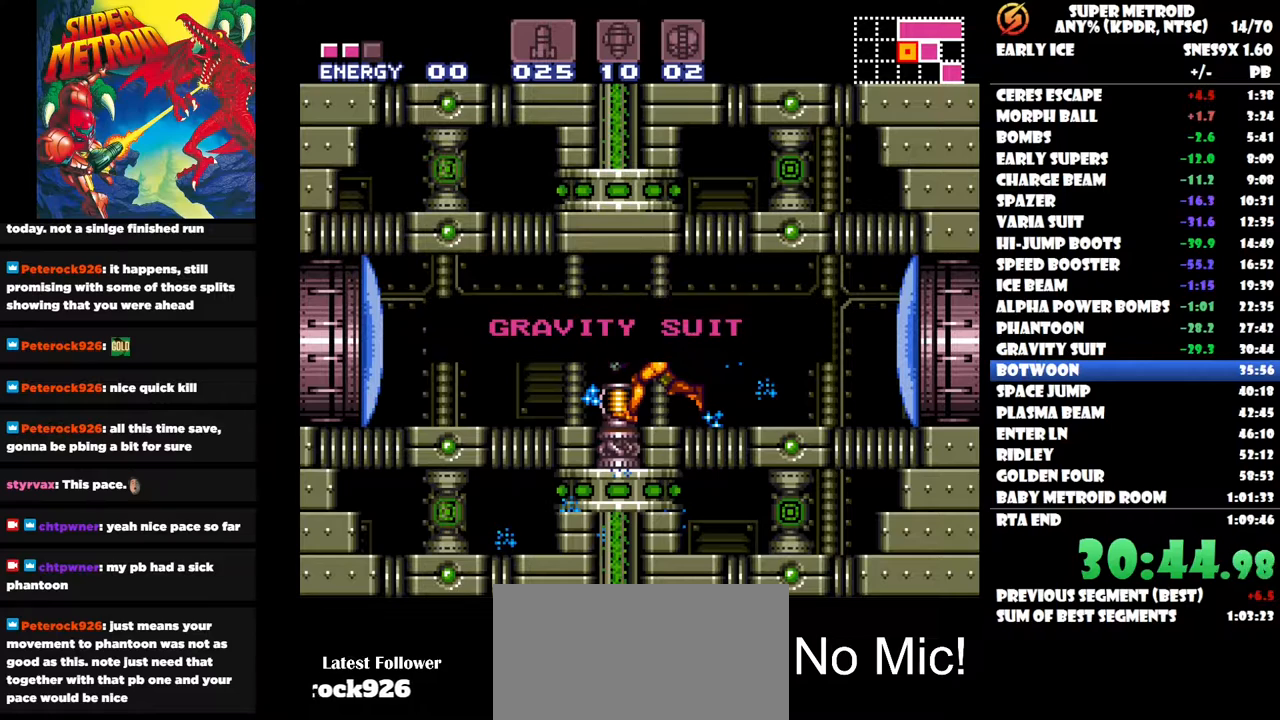
{"buttons": [], "right_stick": "center", "button_events": []}
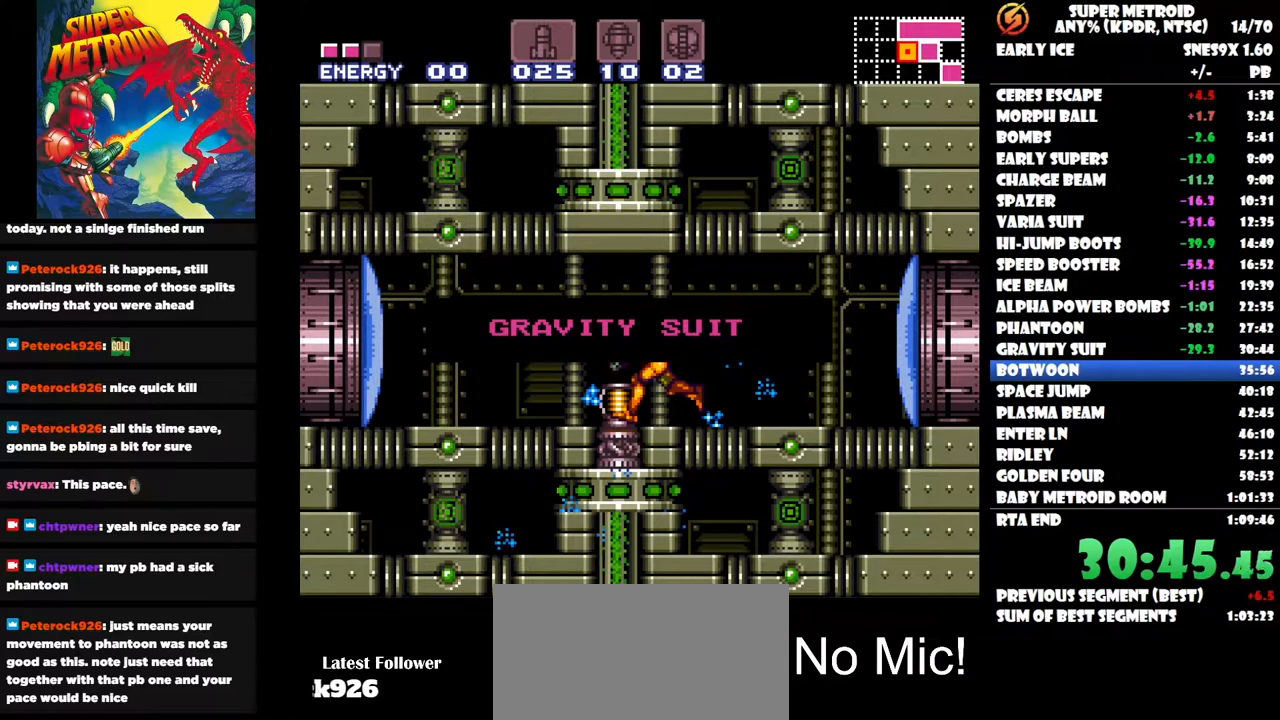
{"buttons": [], "right_stick": "center", "button_events": []}
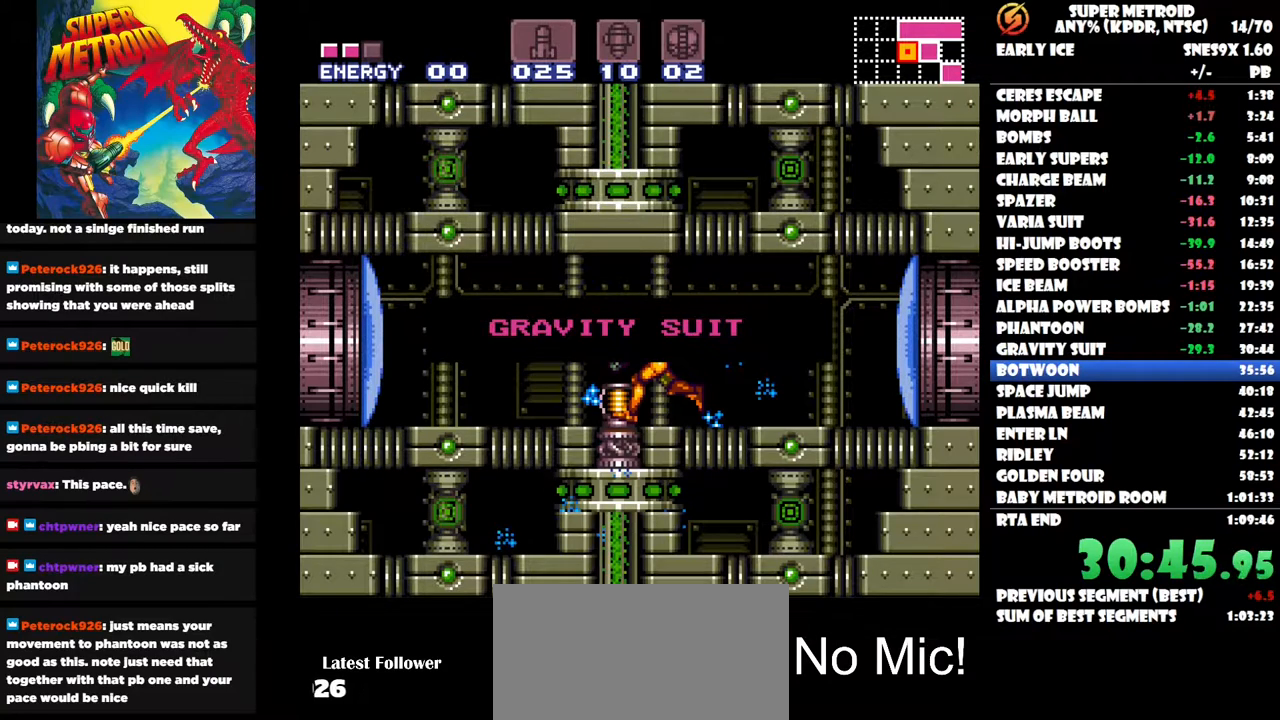
{"buttons": [], "right_stick": "center", "button_events": []}
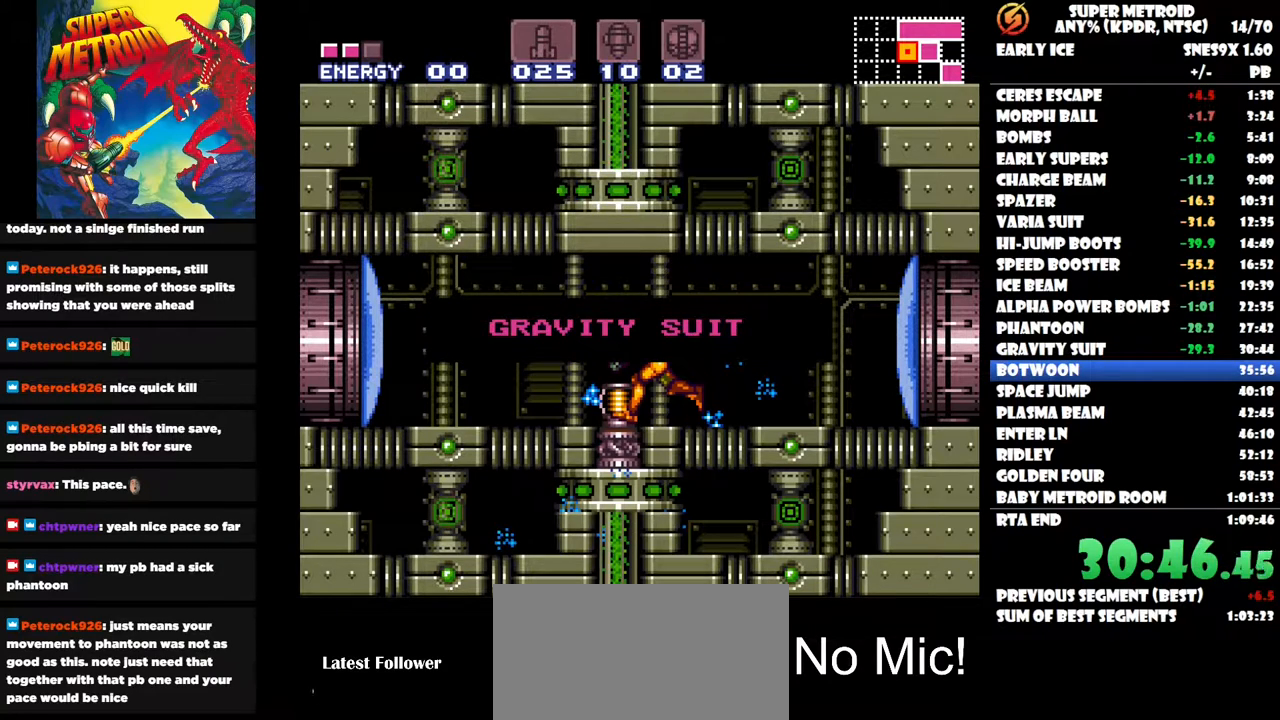
{"buttons": [], "right_stick": "center", "button_events": []}
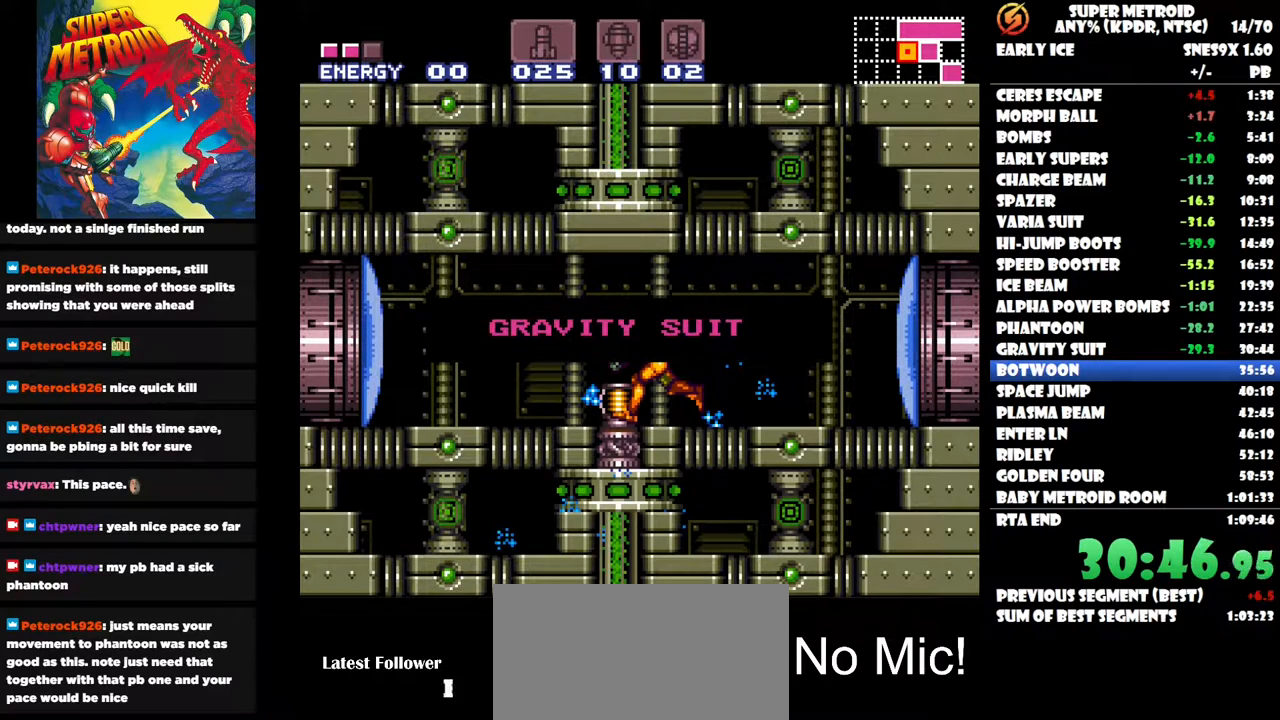
{"buttons": [], "right_stick": "center", "button_events": []}